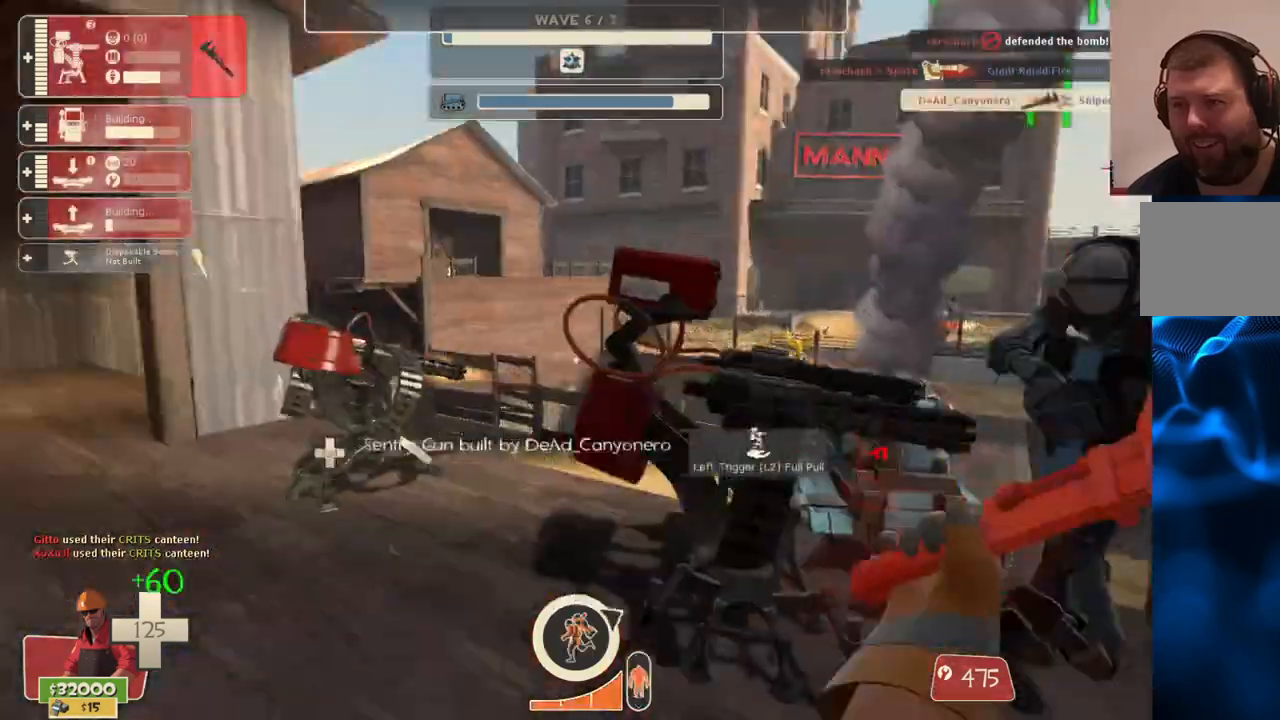
Gameplay with a controller (PlayStation layout); each line is a JSON object with the inputs held at the frame after it. "events" lists button and stick changes between this image and that frame as [ms after this image, input, new state], when the widget could be followed in between.
{"buttons": ["R2"], "left_stick": "center", "right_stick": "right", "events": [[133, "left_stick", "left"], [133, "right_stick", "center"], [350, "left_stick", "center"], [433, "right_stick", "right"]]}
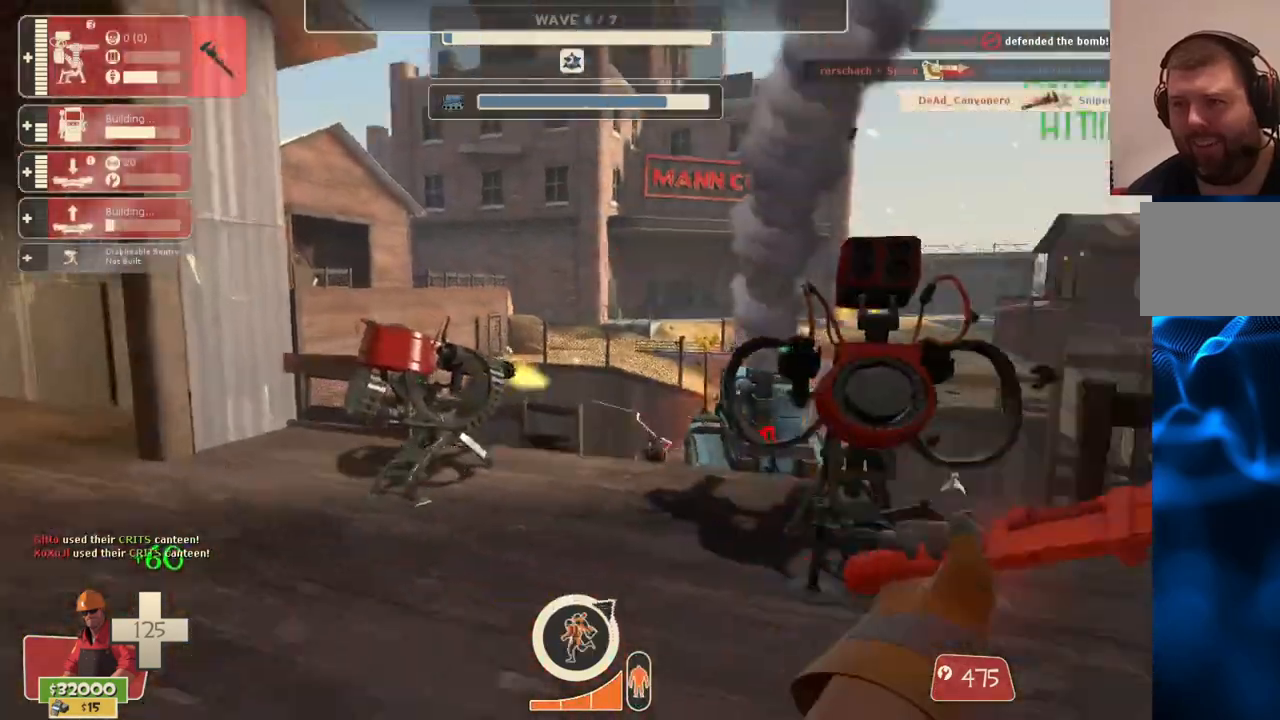
{"buttons": [], "left_stick": "center", "right_stick": "center", "events": [[100, "left_stick", "down-left"], [117, "right_stick", "center"], [250, "left_stick", "center"], [250, "right_stick", "right"], [383, "right_stick", "center"], [417, "R2", "up"]]}
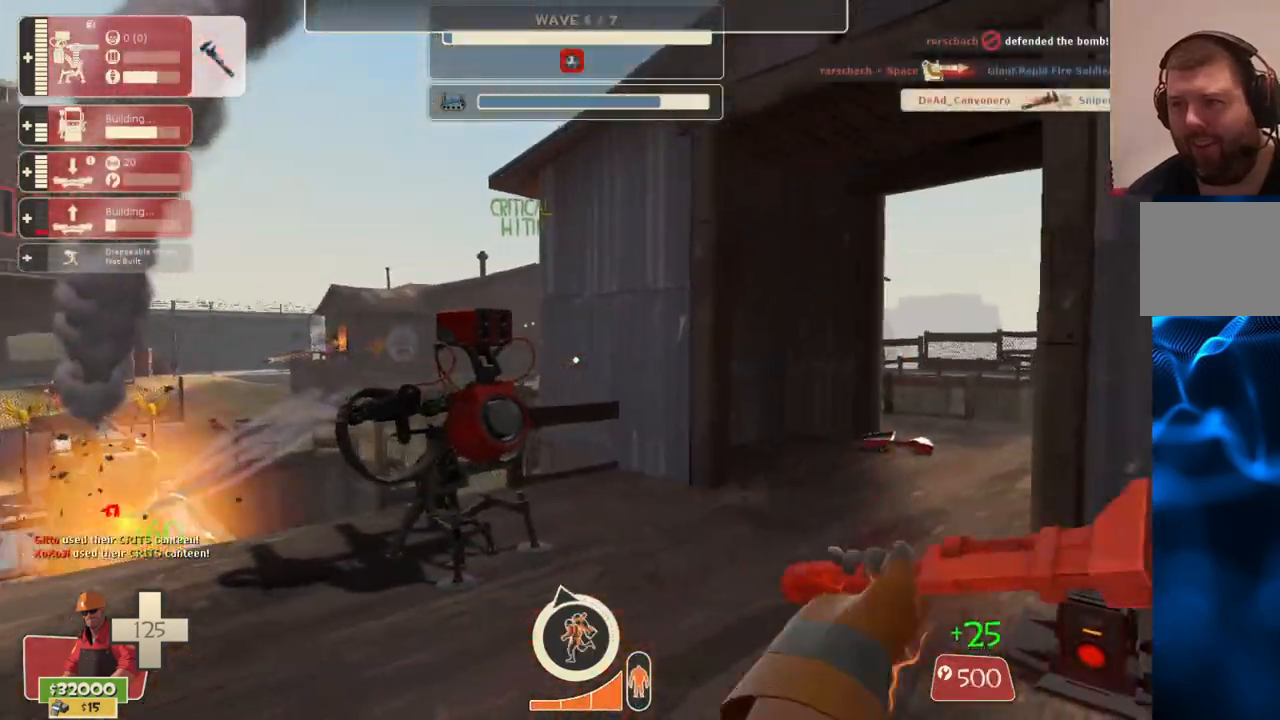
{"buttons": ["R2"], "left_stick": "center", "right_stick": "center", "events": [[200, "left_stick", "up-left"], [367, "R2", "down"], [433, "left_stick", "center"]]}
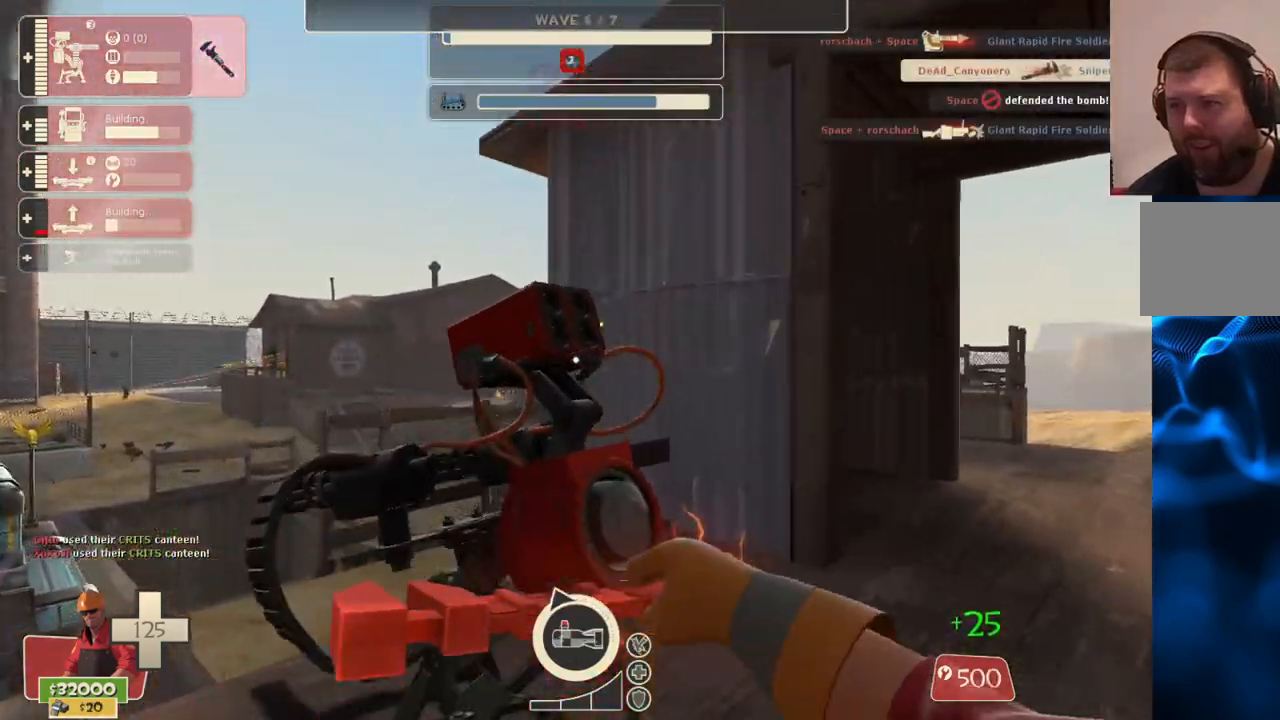
{"buttons": ["R2"], "left_stick": "center", "right_stick": "center", "events": [[150, "left_stick", "left"], [150, "right_stick", "left"], [333, "left_stick", "center"], [333, "right_stick", "center"]]}
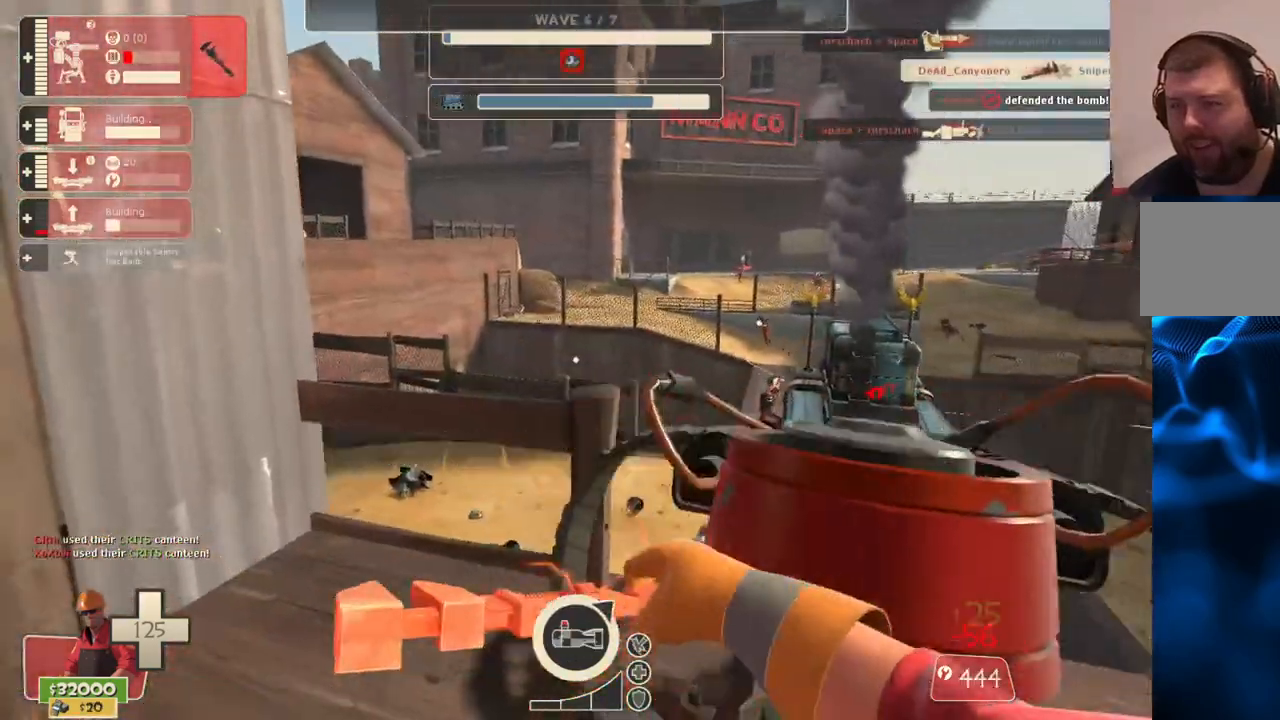
{"buttons": ["R2"], "left_stick": "center", "right_stick": "center", "events": [[200, "right_stick", "right"], [317, "right_stick", "center"]]}
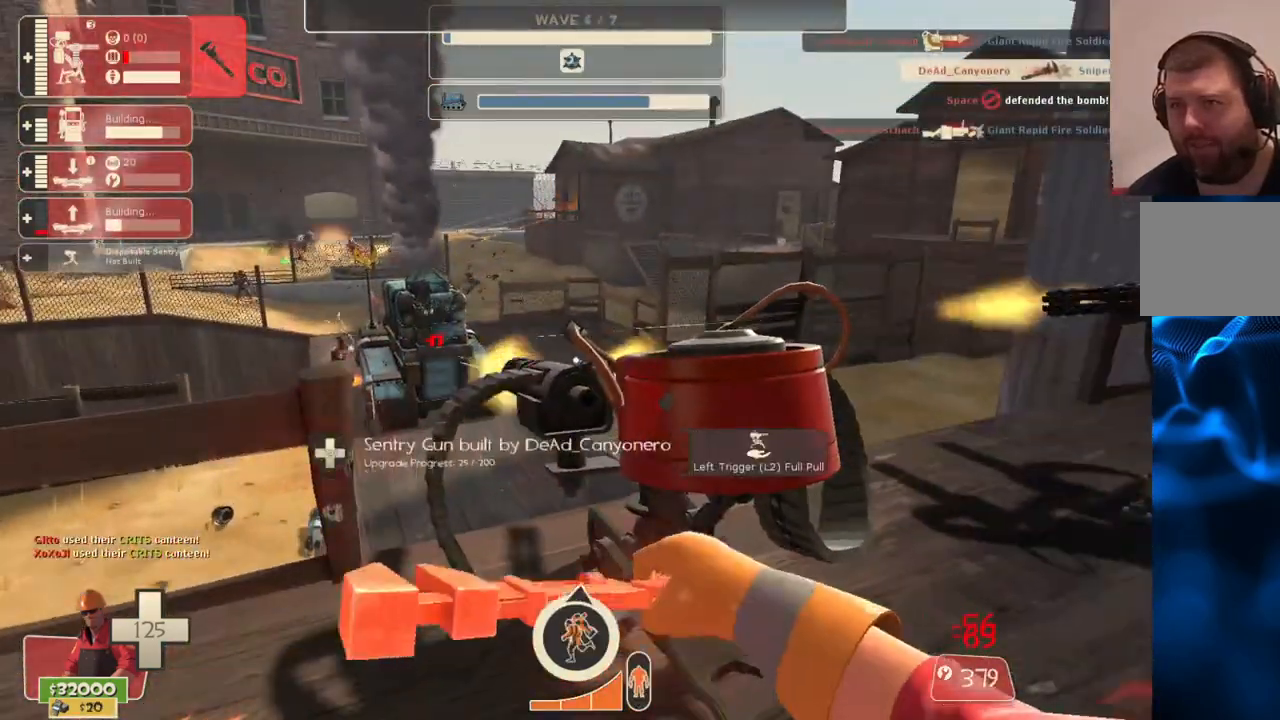
{"buttons": ["R2"], "left_stick": "up-right", "right_stick": "center", "events": [[300, "left_stick", "right"], [483, "left_stick", "up-right"]]}
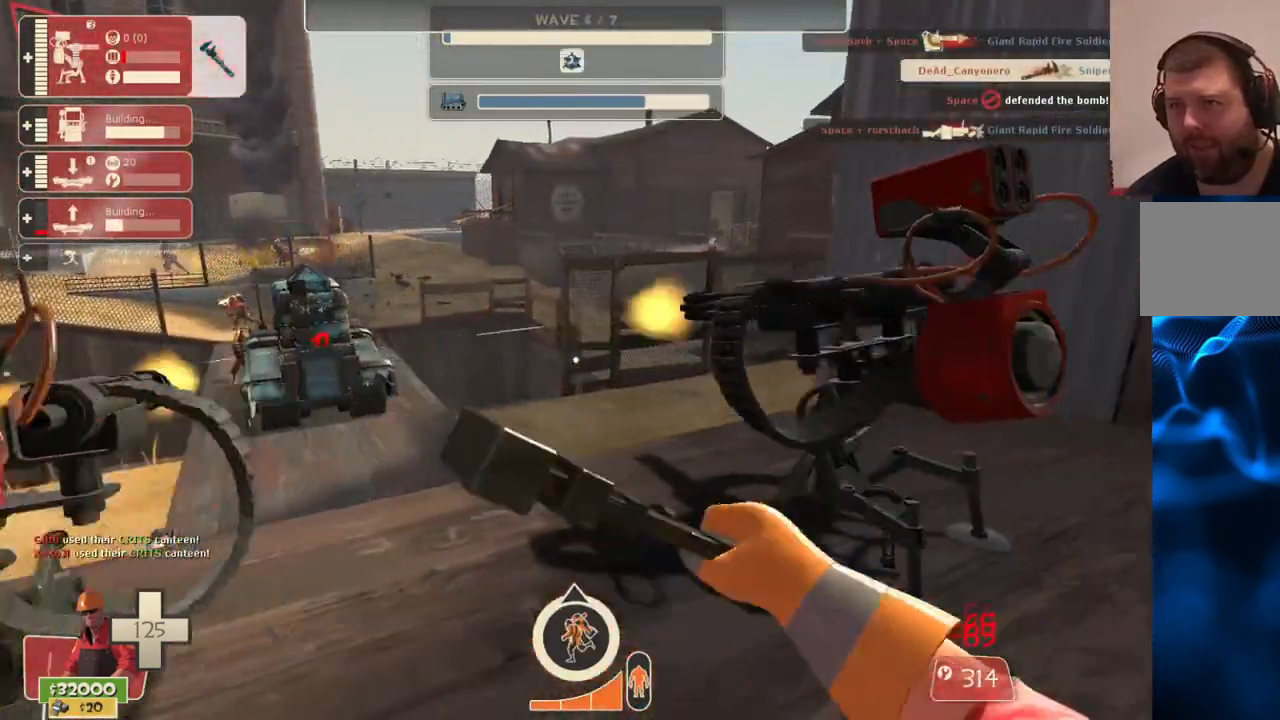
{"buttons": ["R2"], "left_stick": "center", "right_stick": "center", "events": [[117, "left_stick", "center"]]}
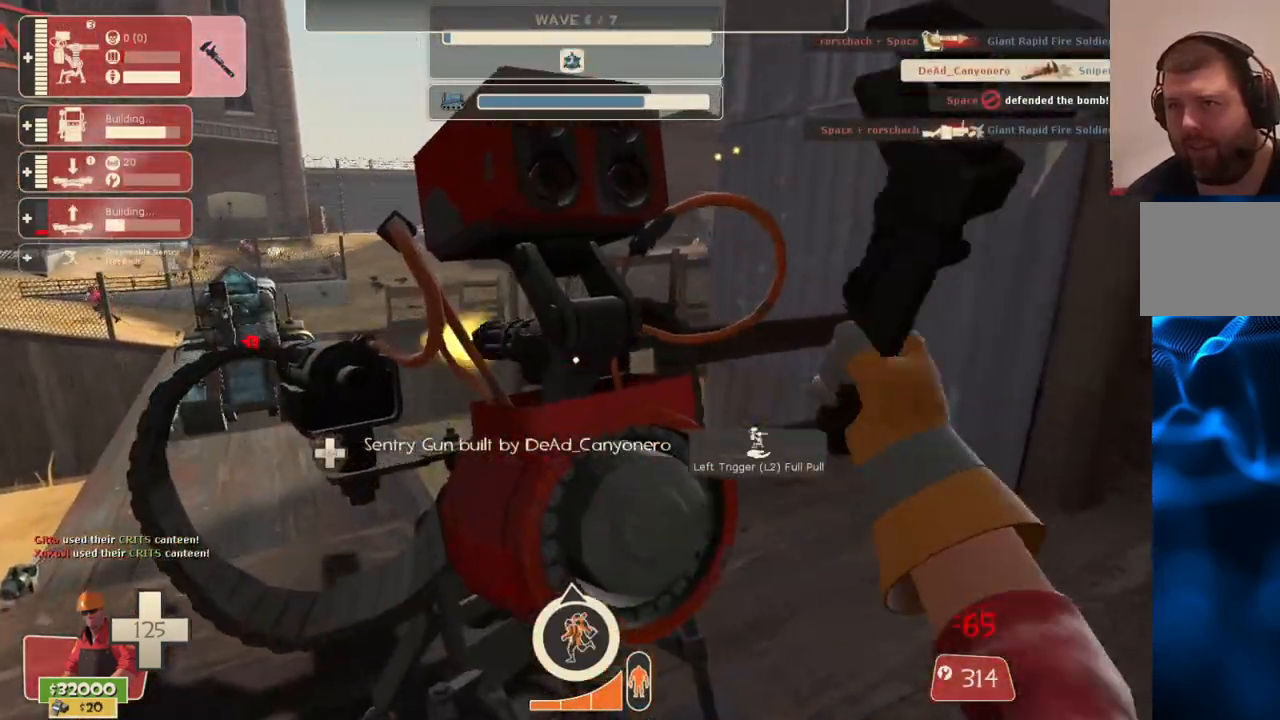
{"buttons": ["R2"], "left_stick": "center", "right_stick": "center", "events": []}
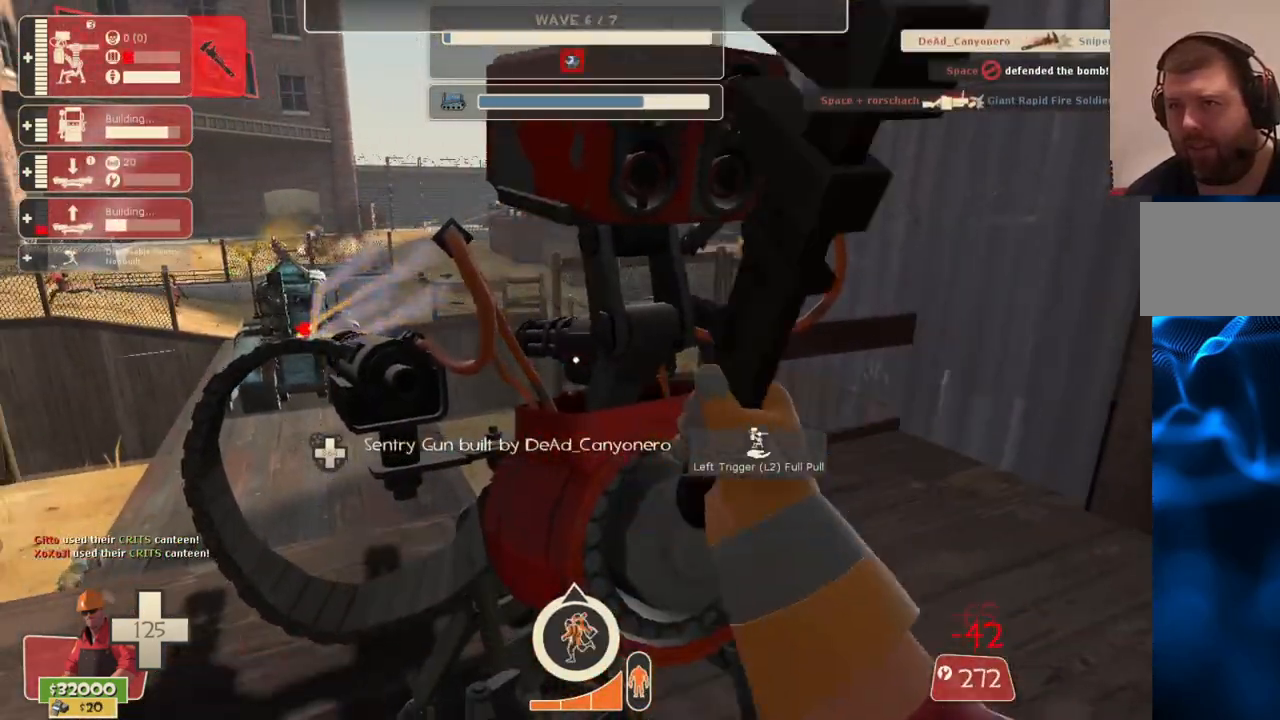
{"buttons": ["R2"], "left_stick": "center", "right_stick": "center", "events": []}
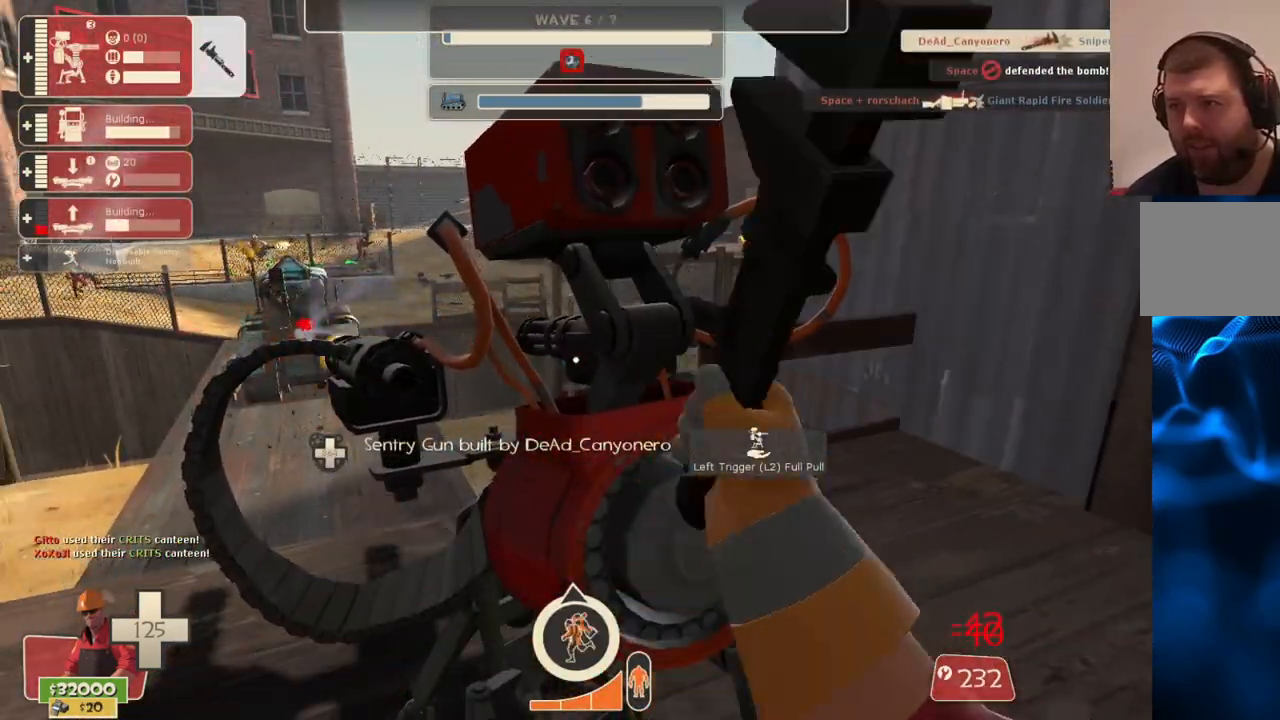
{"buttons": ["R2"], "left_stick": "center", "right_stick": "center", "events": []}
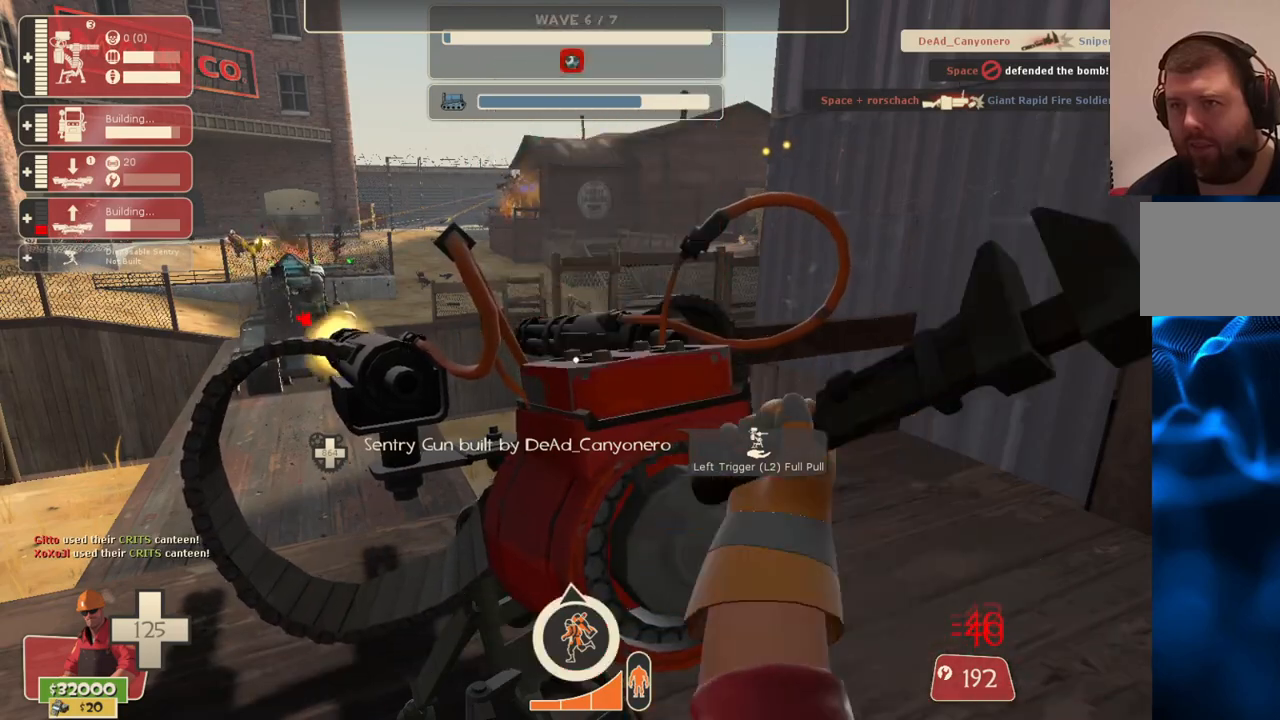
{"buttons": ["R2"], "left_stick": "center", "right_stick": "center", "events": []}
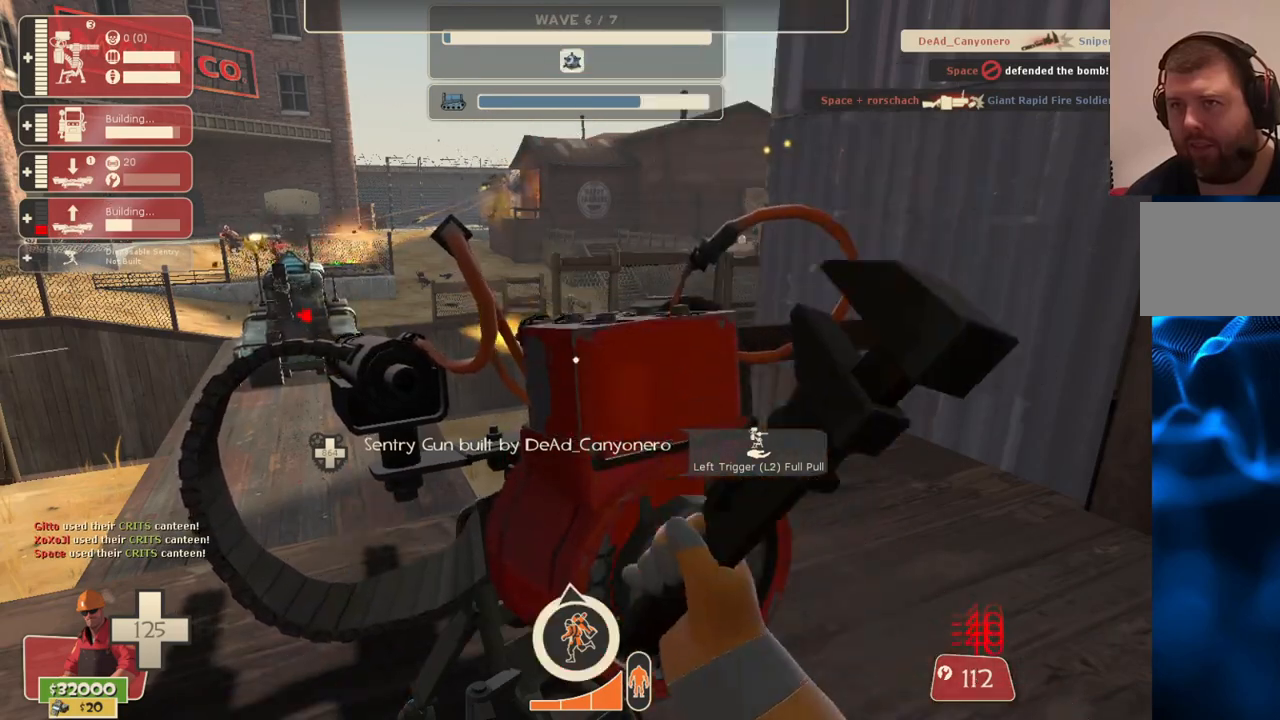
{"buttons": ["R2"], "left_stick": "center", "right_stick": "center", "events": []}
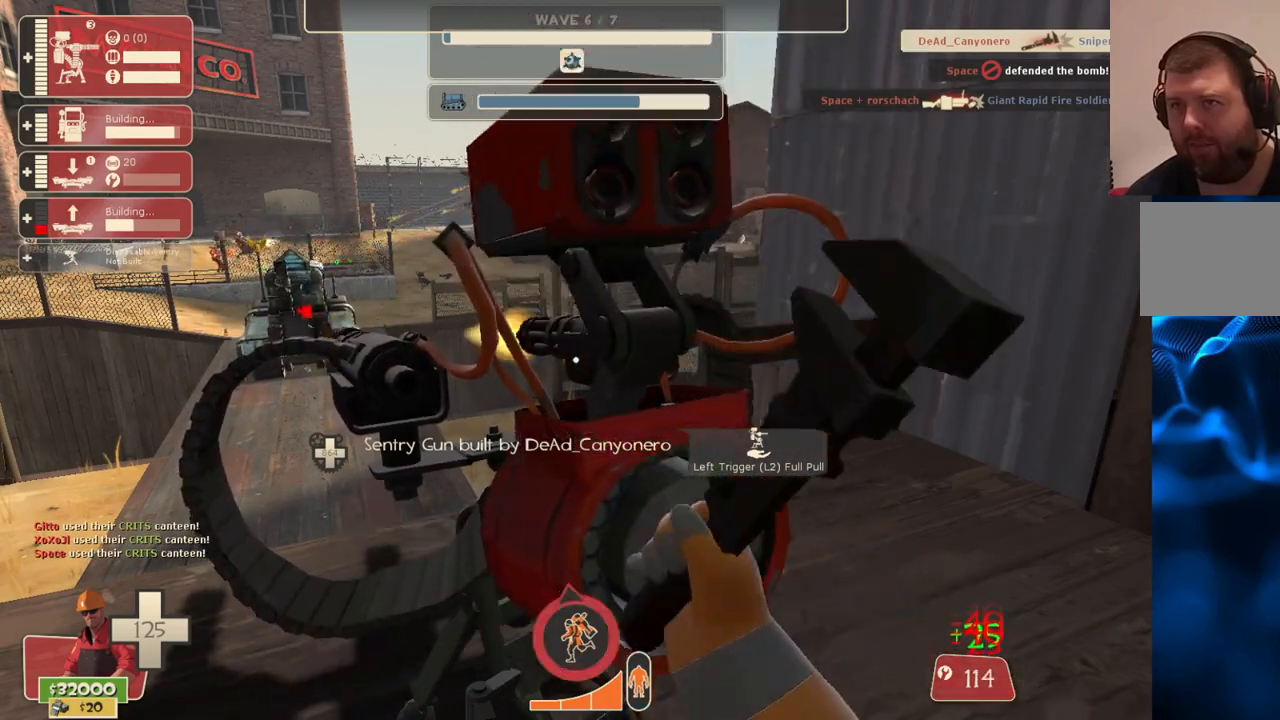
{"buttons": ["R2"], "left_stick": "center", "right_stick": "center", "events": []}
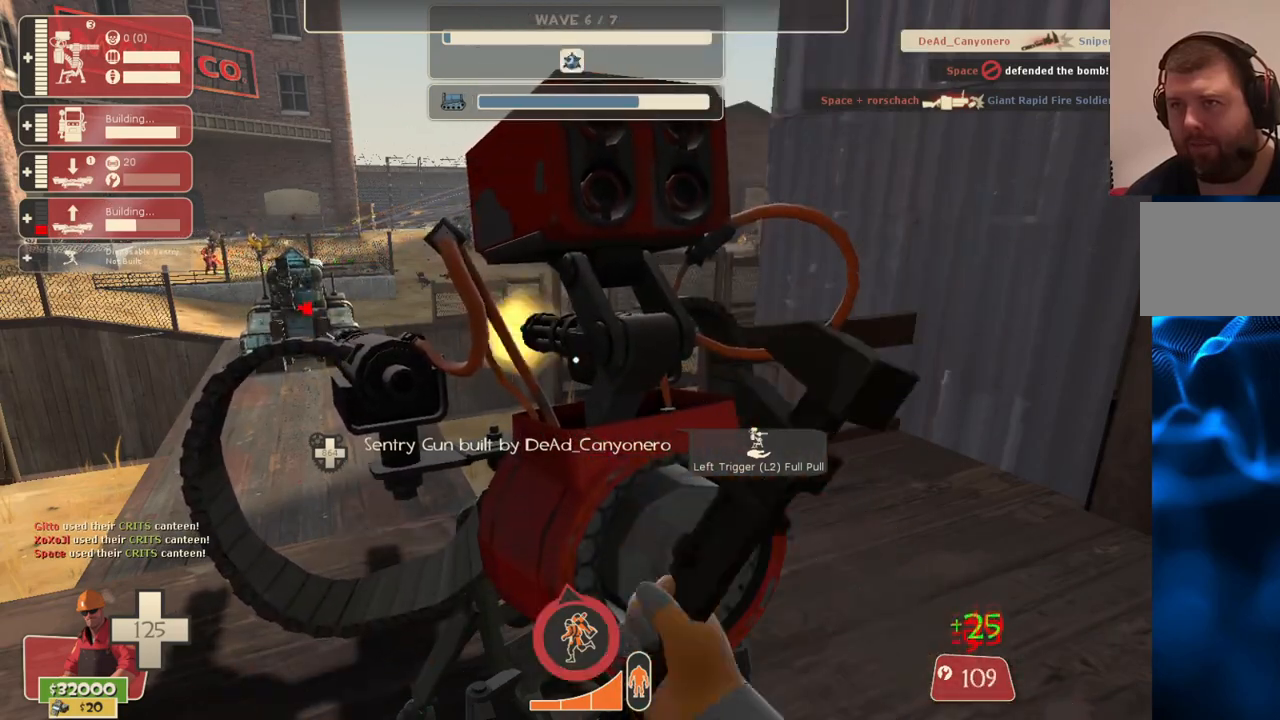
{"buttons": ["R2"], "left_stick": "center", "right_stick": "center", "events": []}
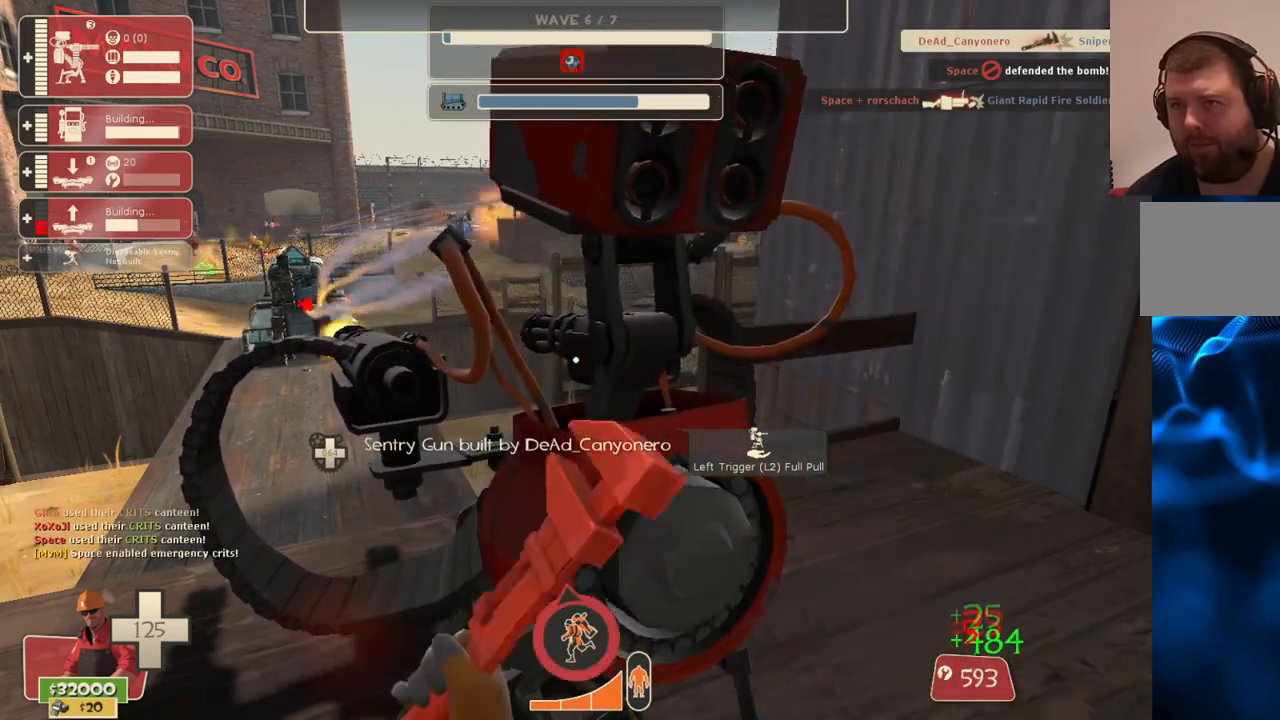
{"buttons": ["R2"], "left_stick": "center", "right_stick": "center", "events": []}
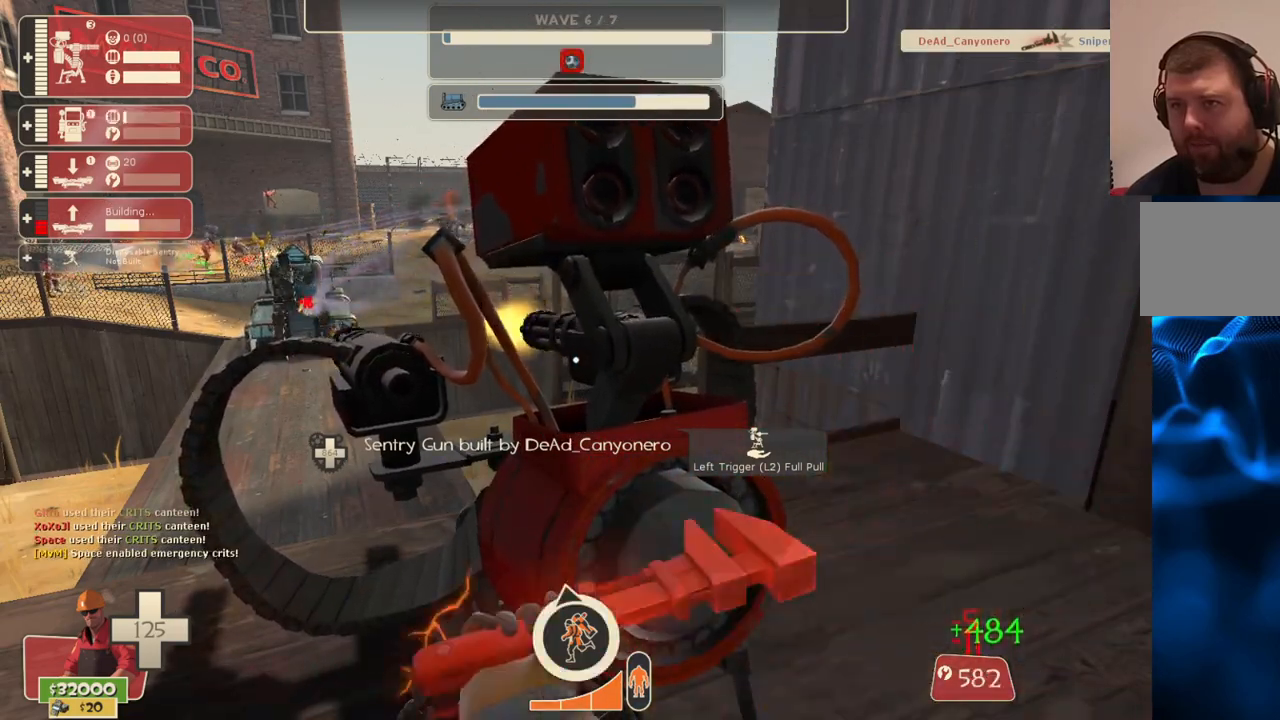
{"buttons": ["R2"], "left_stick": "center", "right_stick": "center", "events": []}
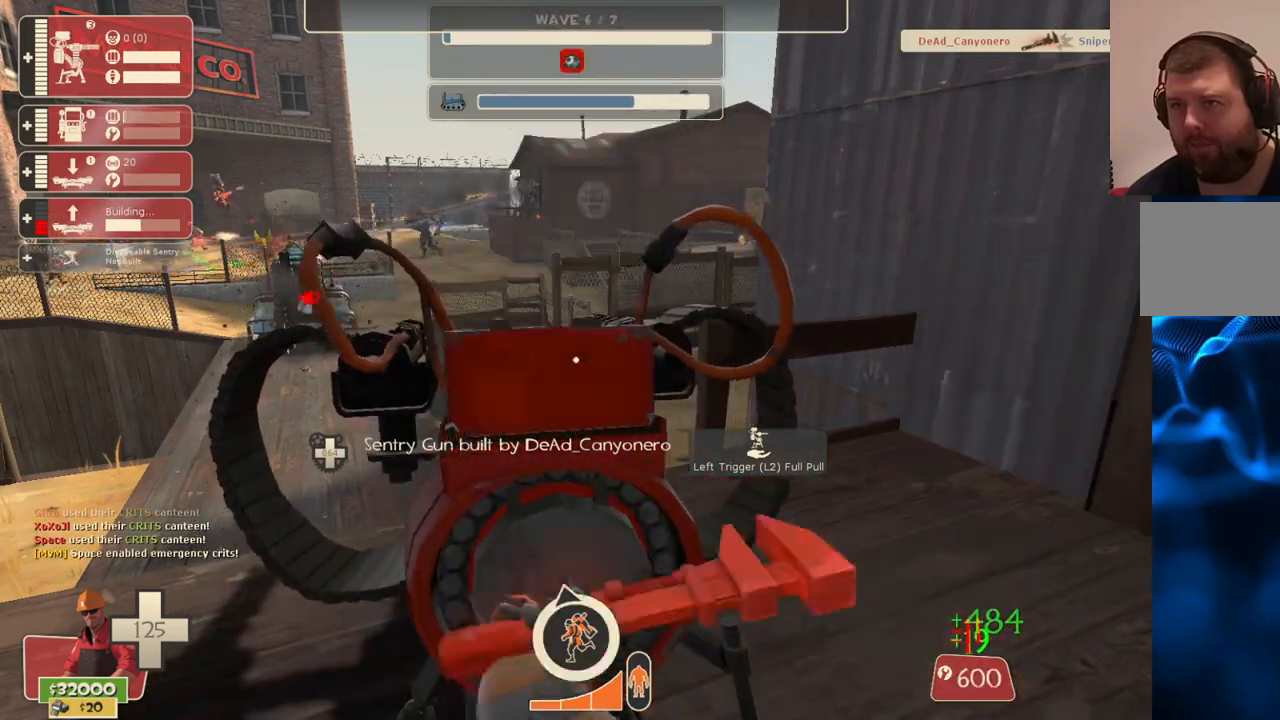
{"buttons": ["R2"], "left_stick": "center", "right_stick": "center", "events": []}
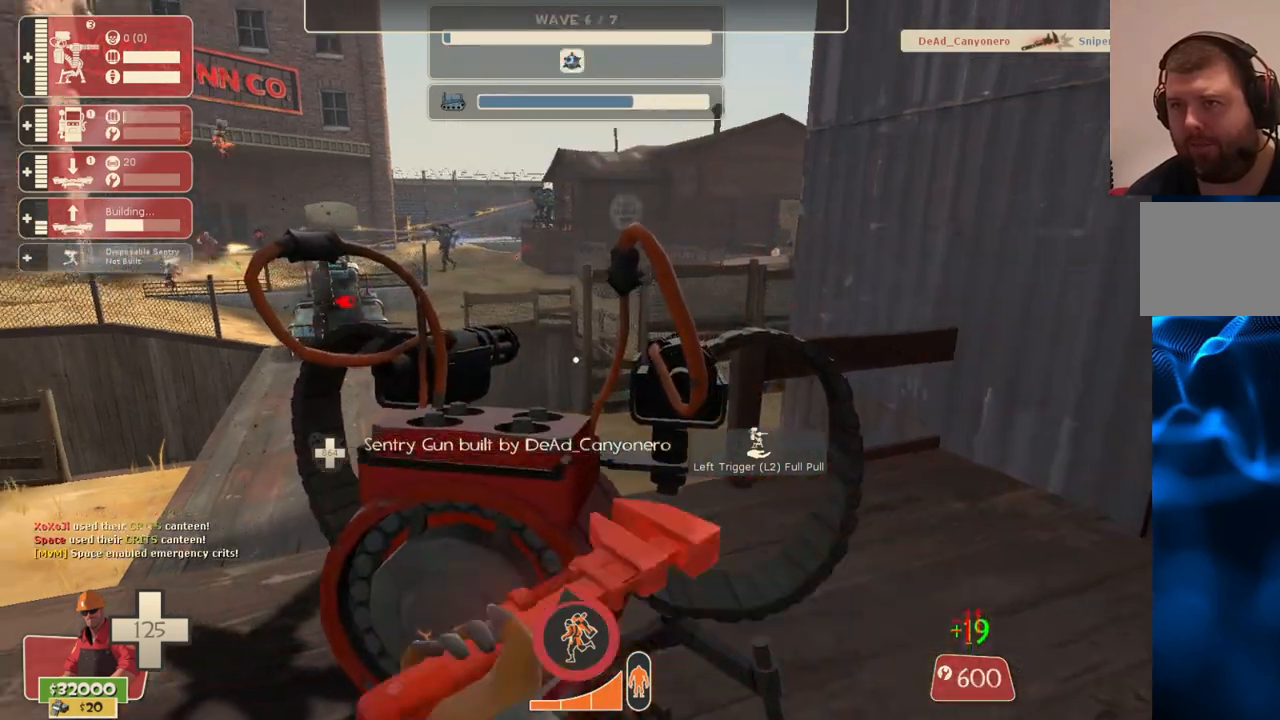
{"buttons": [], "left_stick": "center", "right_stick": "center", "events": [[133, "R2", "up"], [133, "left_stick", "down-left"], [300, "left_stick", "center"]]}
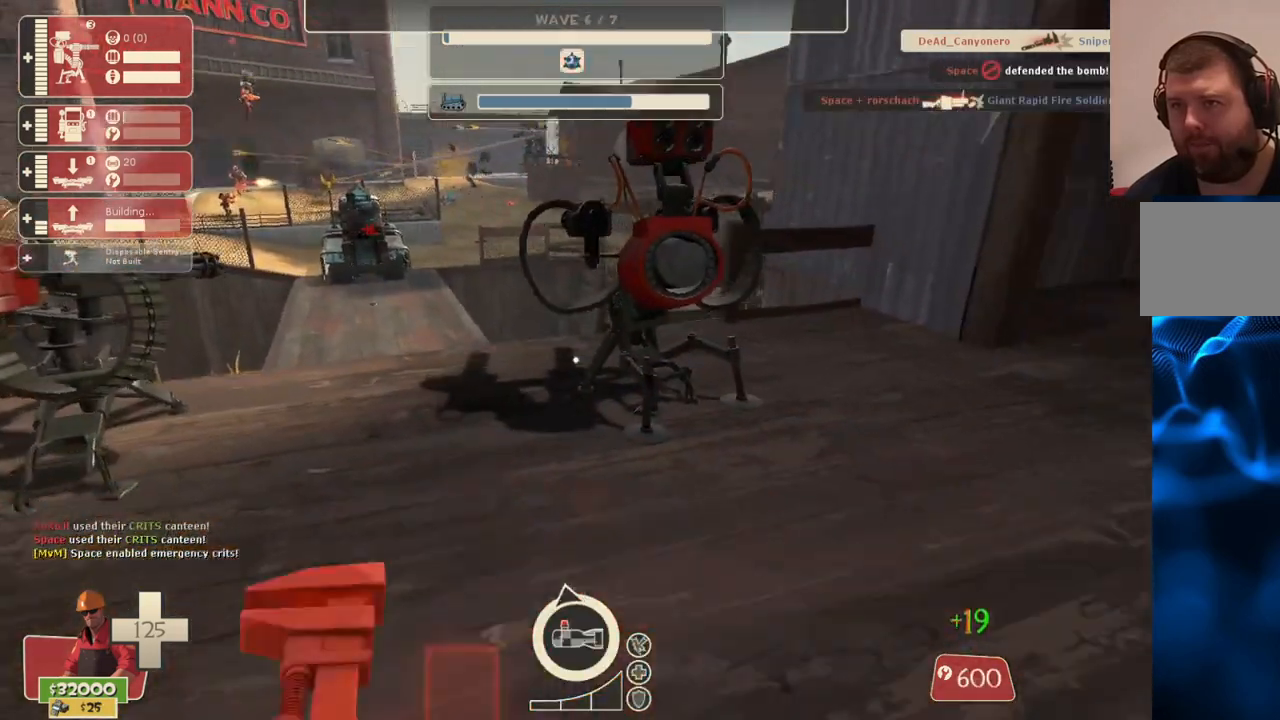
{"buttons": [], "left_stick": "up-left", "right_stick": "center", "events": [[417, "left_stick", "up-left"]]}
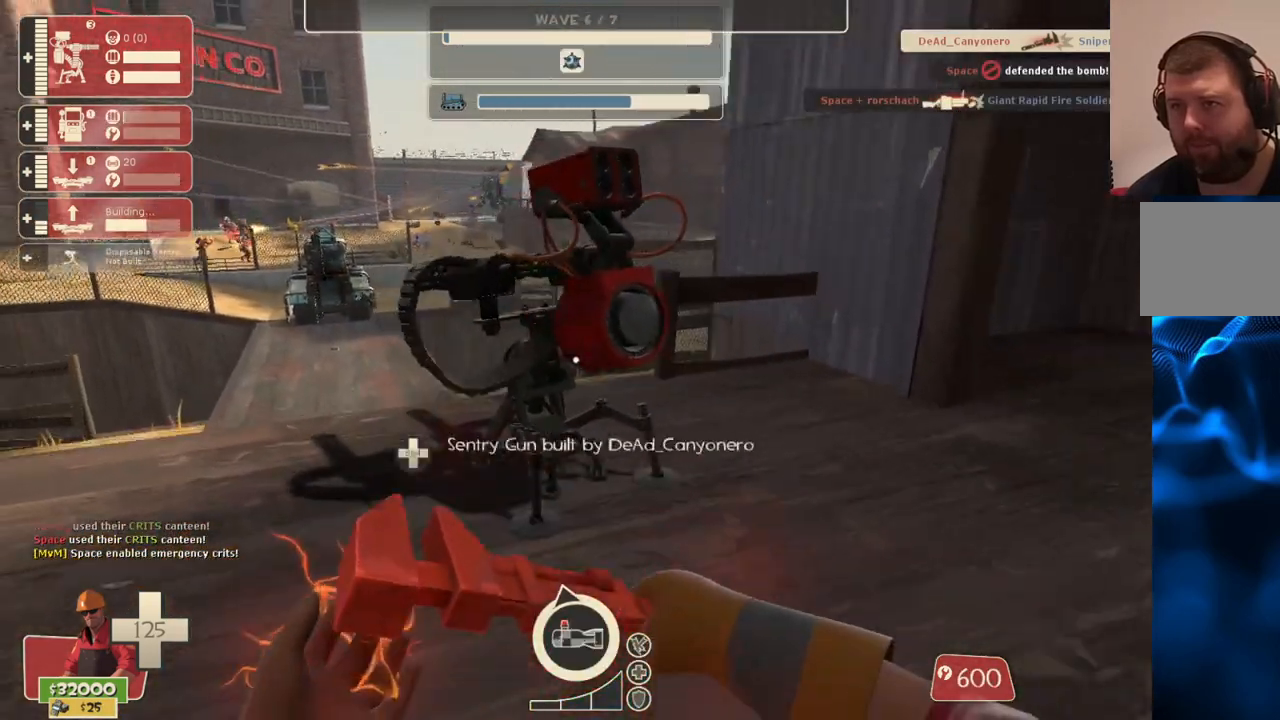
{"buttons": [], "left_stick": "up", "right_stick": "center", "events": [[117, "L2", "down"], [117, "left_stick", "up"], [267, "L2", "up"]]}
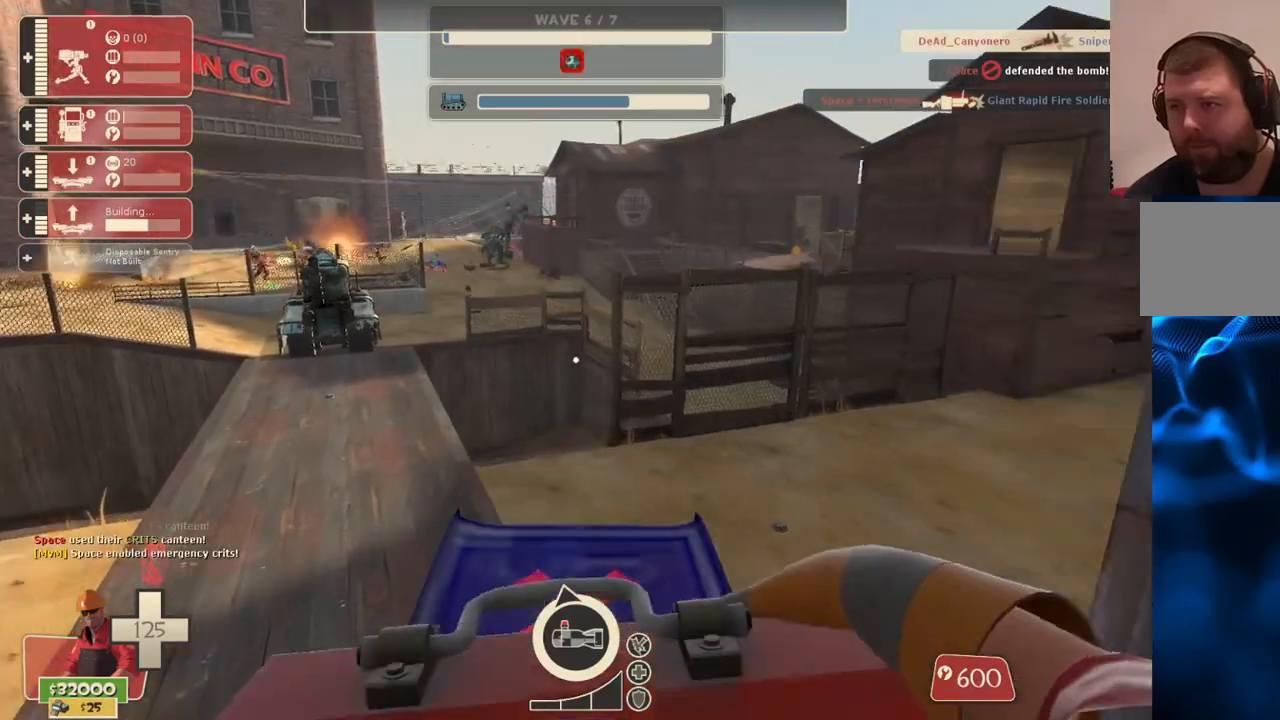
{"buttons": [], "left_stick": "up", "right_stick": "center", "events": []}
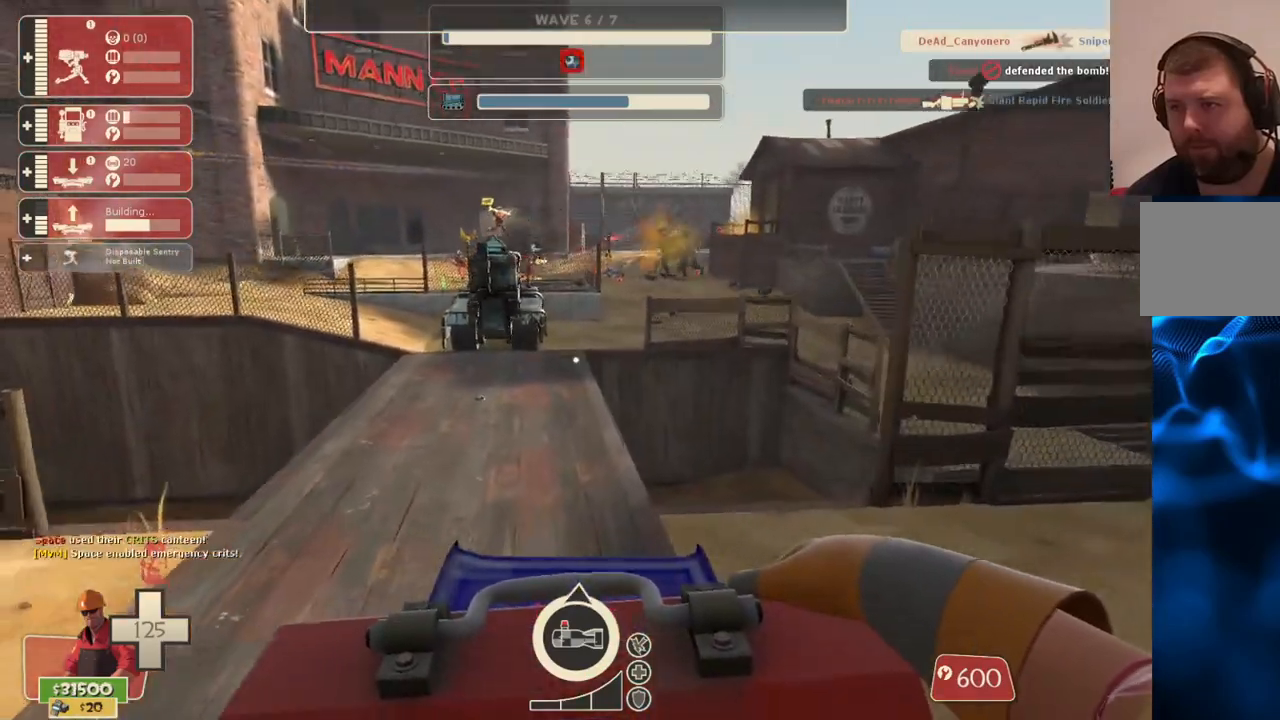
{"buttons": [], "left_stick": "up", "right_stick": "center", "events": []}
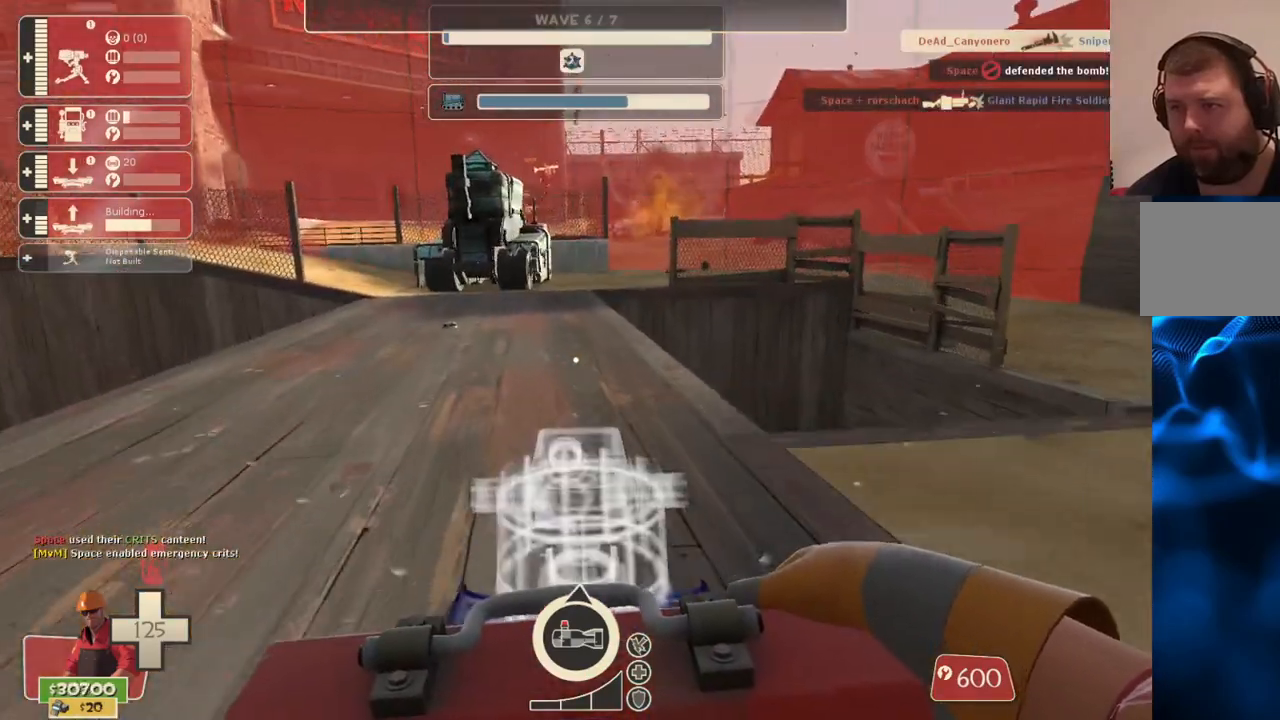
{"buttons": [], "left_stick": "up", "right_stick": "center", "events": []}
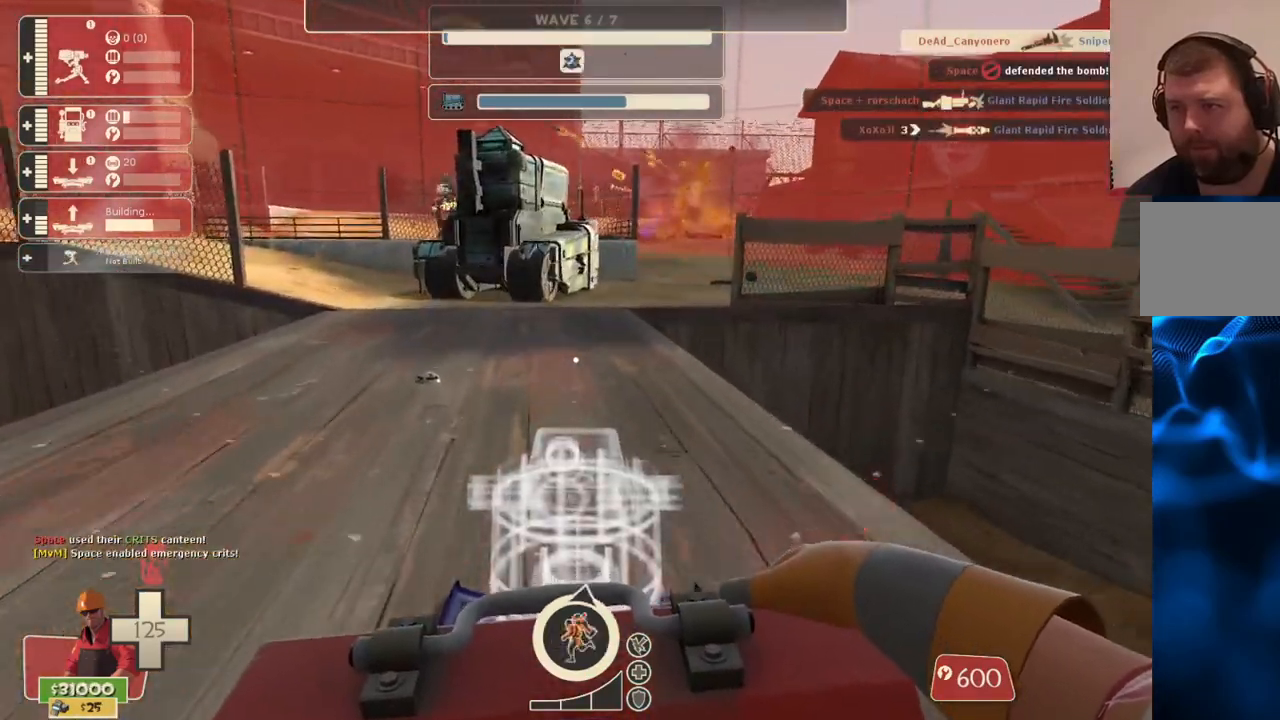
{"buttons": [], "left_stick": "up", "right_stick": "center", "events": []}
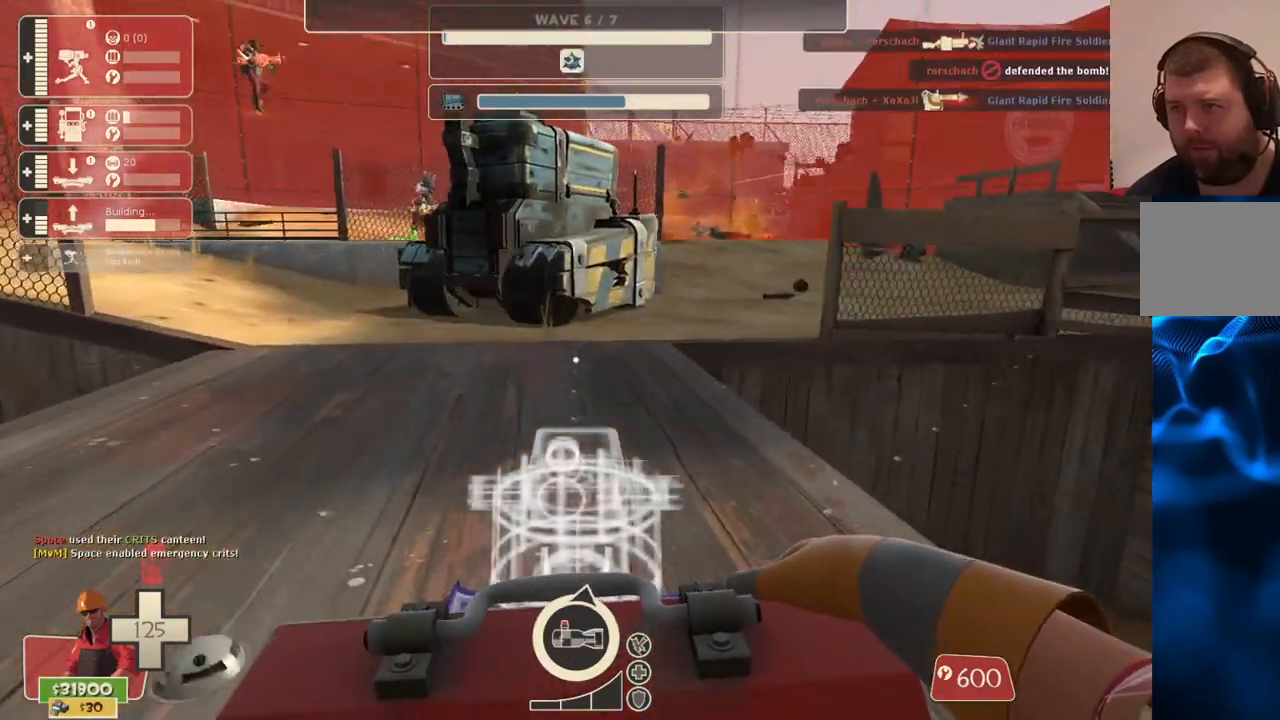
{"buttons": [], "left_stick": "up-left", "right_stick": "center", "events": [[333, "R2", "down"], [400, "left_stick", "up-left"], [500, "R2", "up"]]}
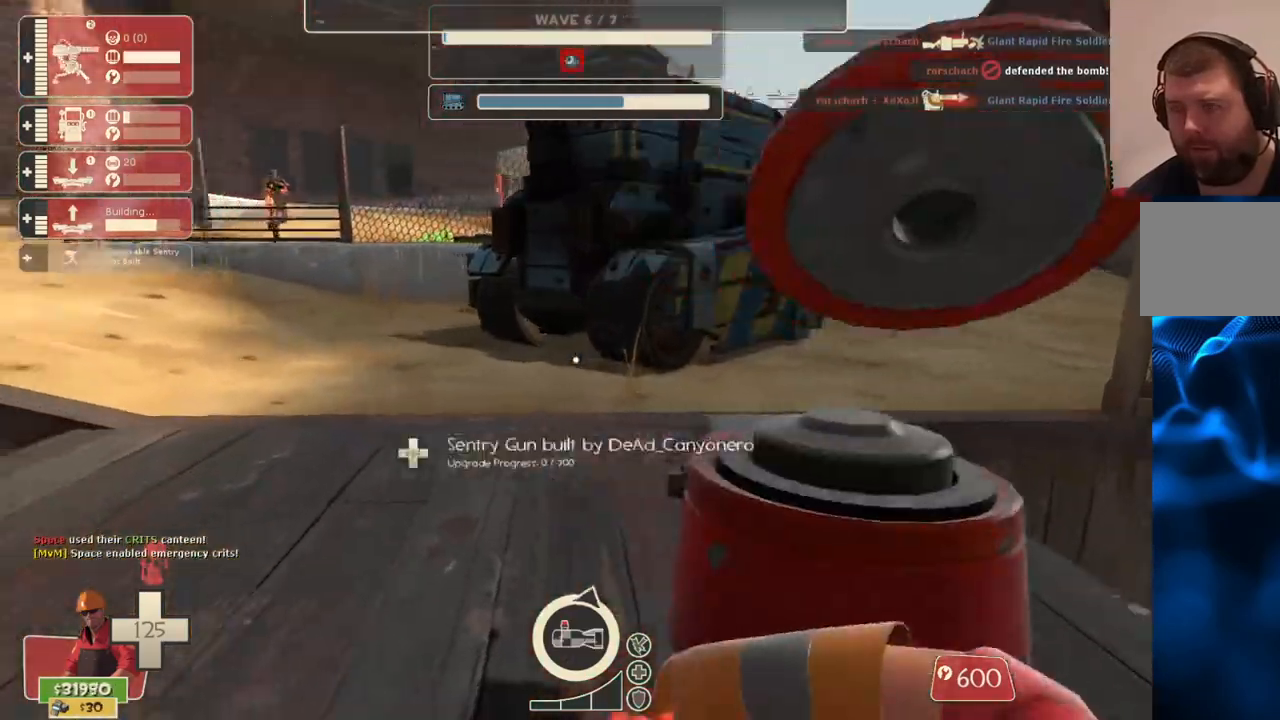
{"buttons": [], "left_stick": "down-right", "right_stick": "left", "events": [[33, "right_stick", "left"], [217, "left_stick", "up-right"], [267, "R1", "down"], [317, "R1", "up"], [350, "left_stick", "down-right"], [417, "R1", "down"], [467, "R1", "up"]]}
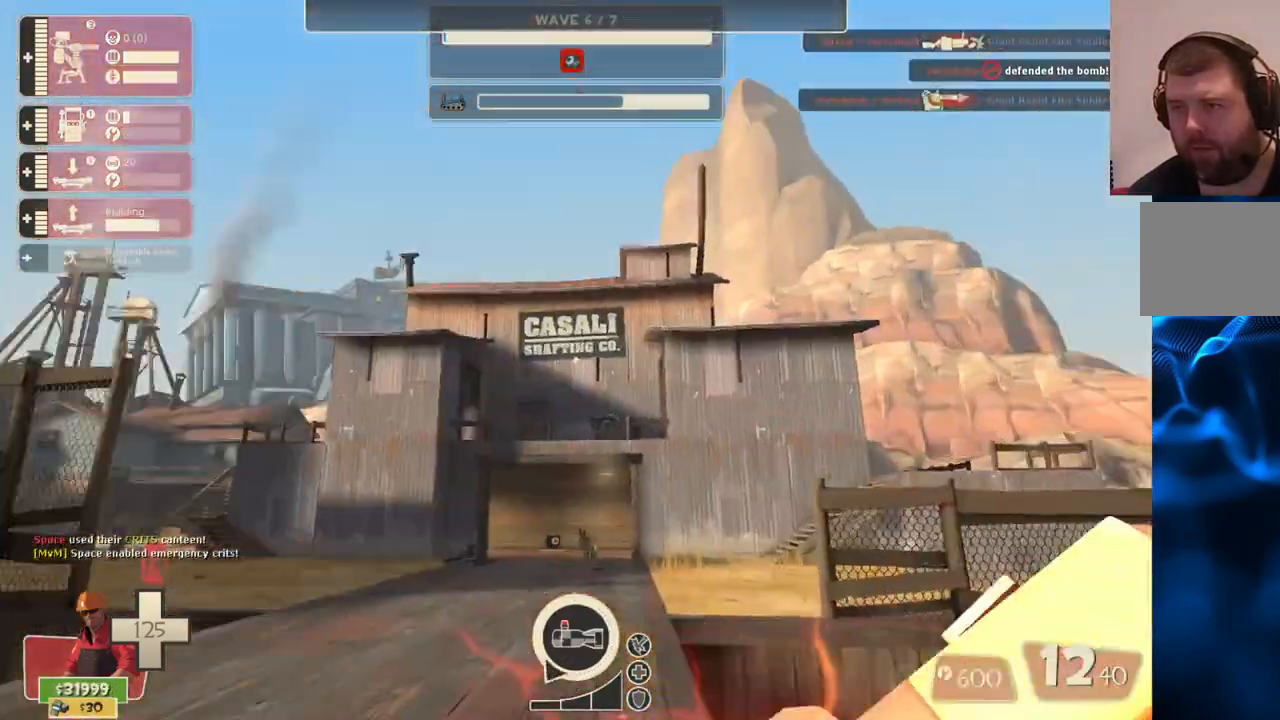
{"buttons": [], "left_stick": "center", "right_stick": "center", "events": [[100, "left_stick", "center"], [167, "right_stick", "center"]]}
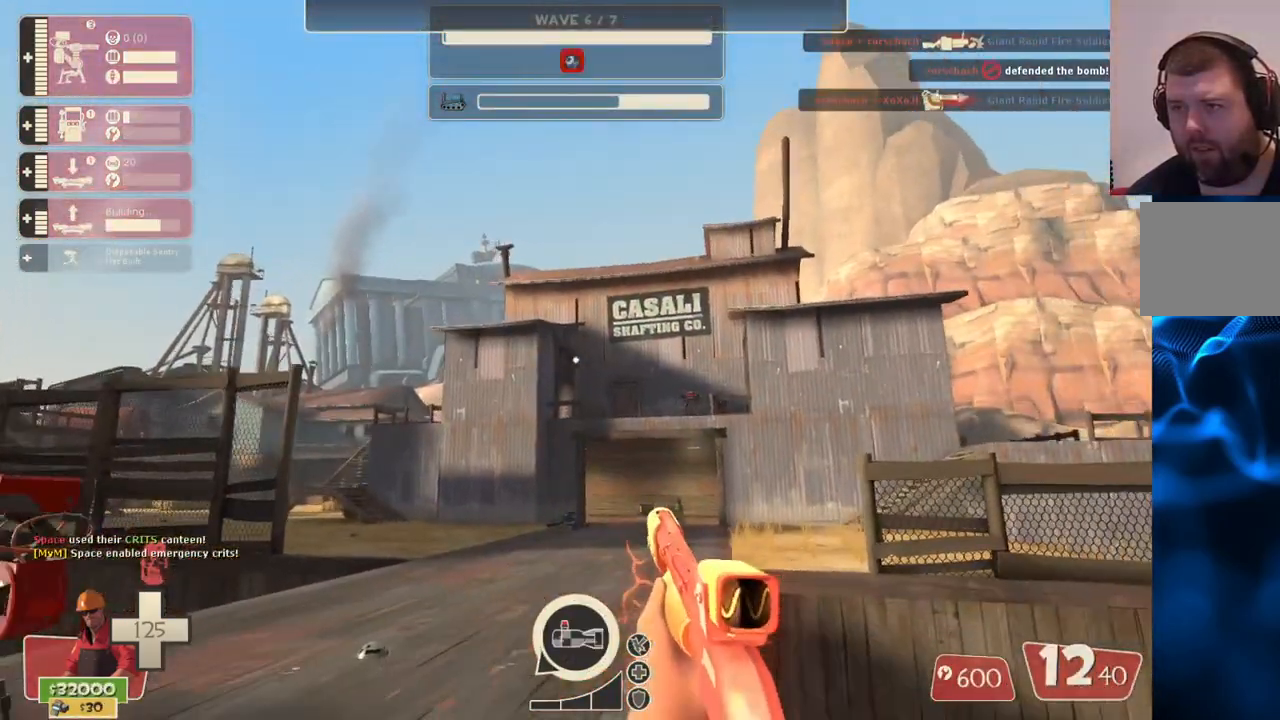
{"buttons": [], "left_stick": "center", "right_stick": "center", "events": []}
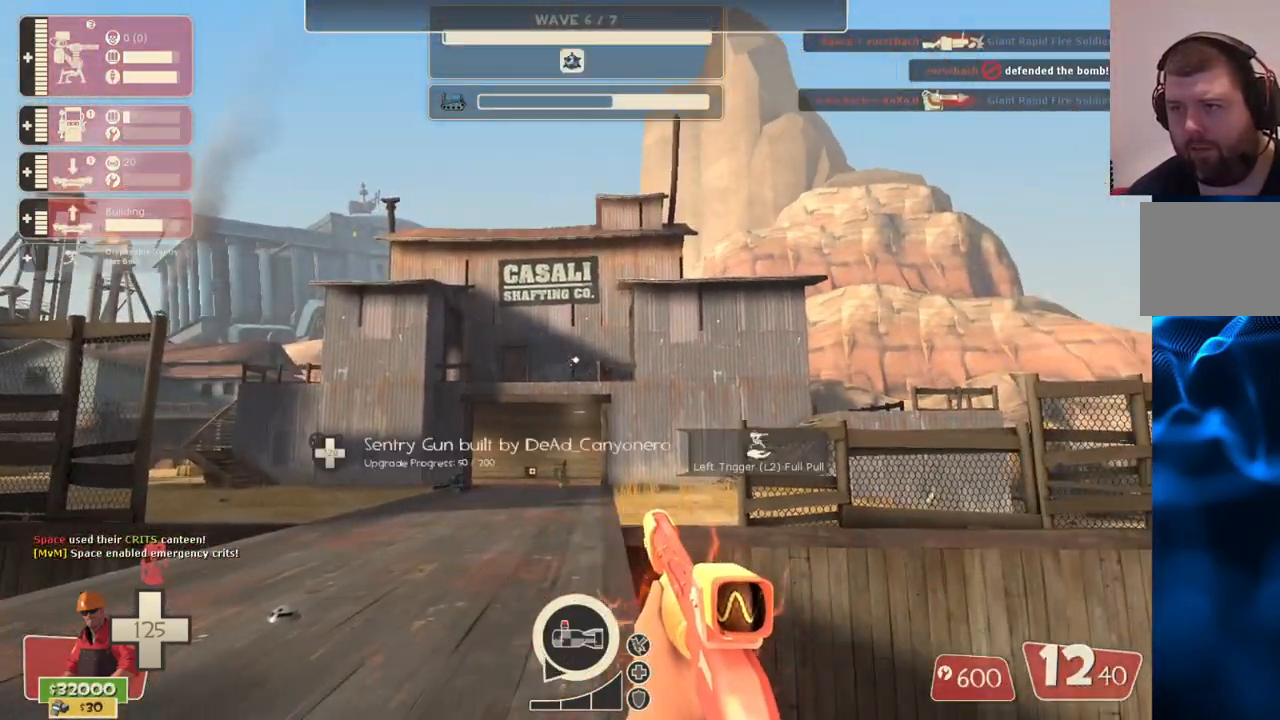
{"buttons": [], "left_stick": "center", "right_stick": "up-left", "events": [[133, "L2", "down"], [267, "L2", "up"], [450, "right_stick", "up-left"]]}